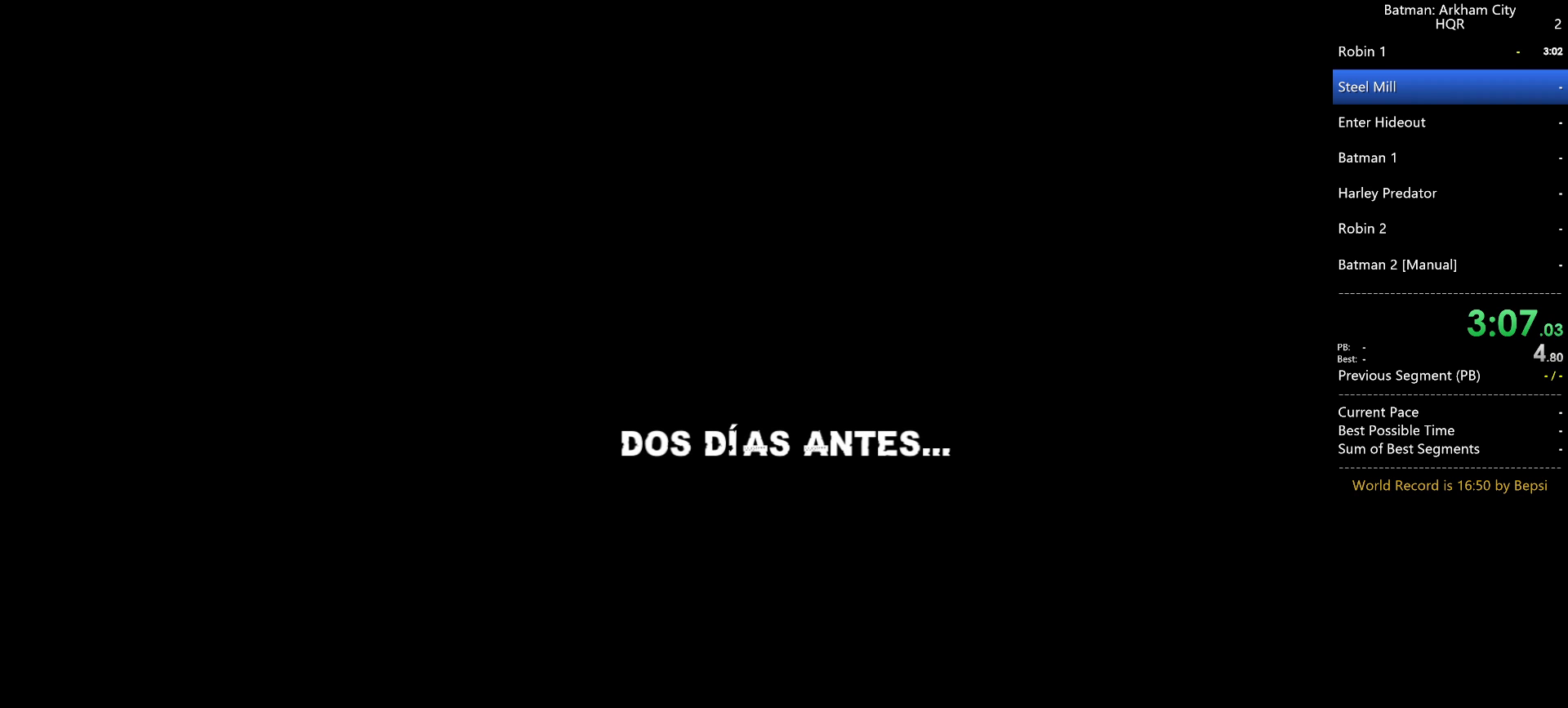
Gameplay with keyboard and mouse; each line is a JSON object with the keys and mouse buttons held at the frame after it. "events" lists presses ("down") and releases ("up") of "1", "2", "3", "4", "5", "a", "alt", "c", "caps_lock", "ctrl", "d", "e", "f", "g", "q", "r", "s", "shift", "space", "t", "tab", "v", "w", "x", "z", "mouse_left", "mouse_wheel" and "mouse_right" between this image and that frame as [ms after this image, input, new state], when the widget could be followed in between. "mouse_left", "mouse_wheel", "mouse_right" = the "left", "wheel", "right" buttons of the "mouse" list. No other keys are recorded. "wheel" means that the mouse wheel is clicked or scrolled. Not read: mouse_move.
{"keys": [], "mouse": ["wheel"], "events": []}
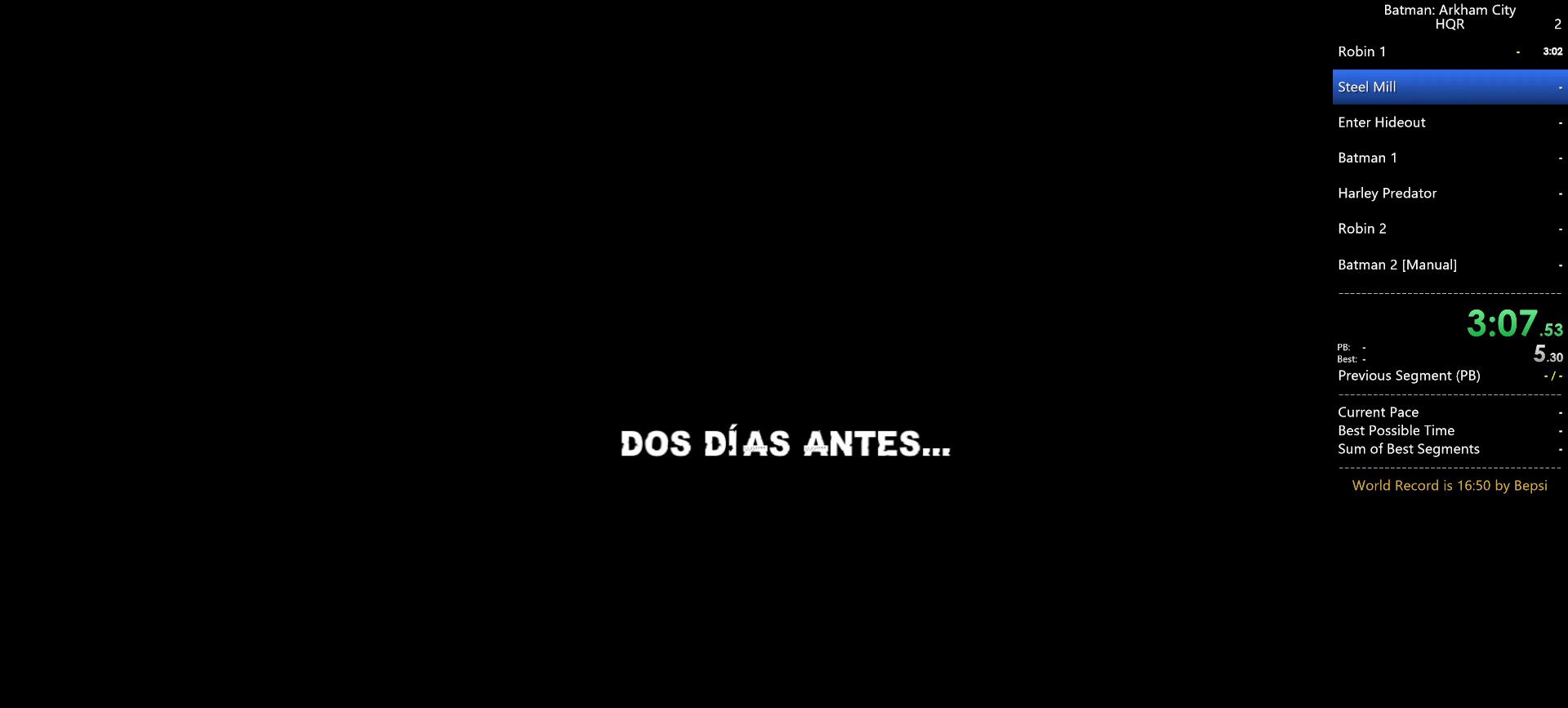
{"keys": [], "mouse": ["wheel"], "events": []}
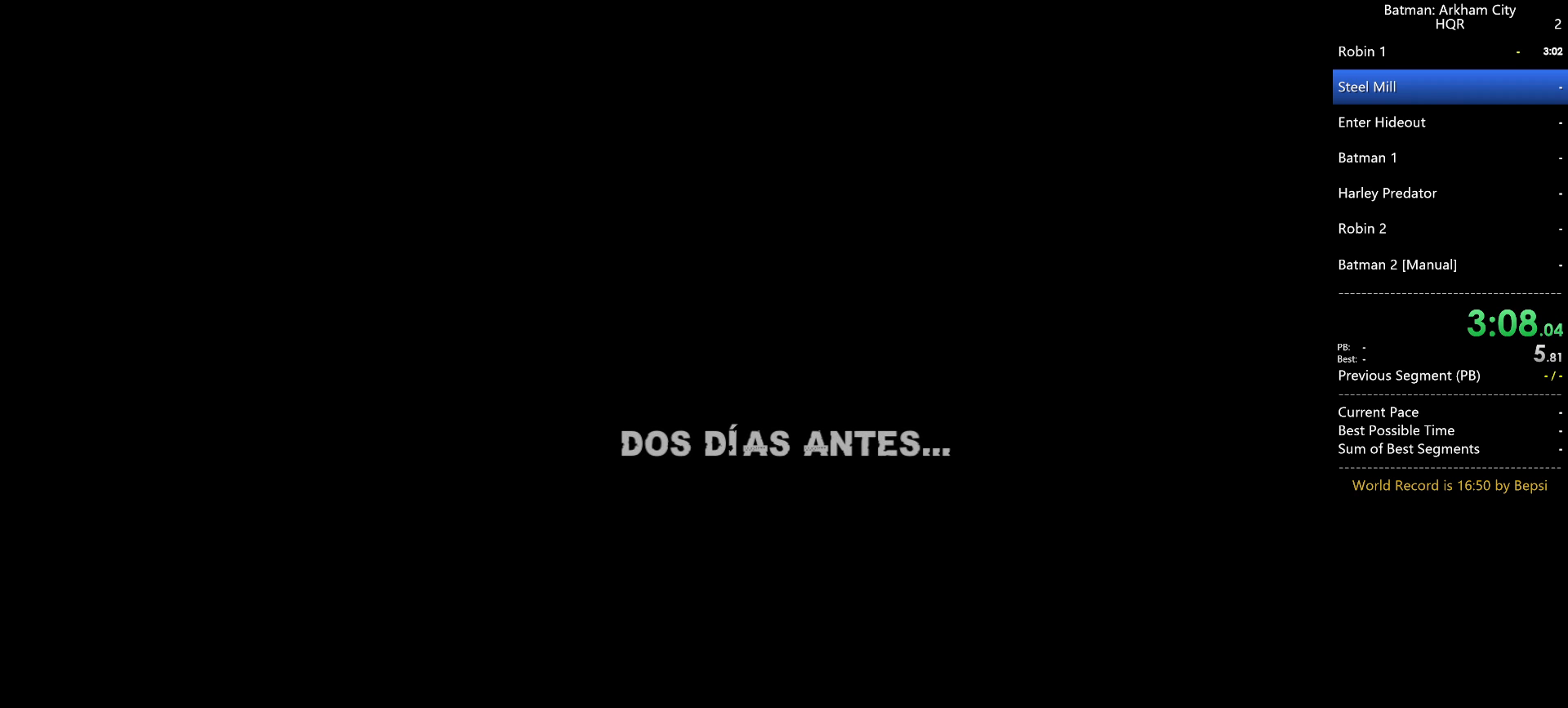
{"keys": [], "mouse": ["wheel"], "events": []}
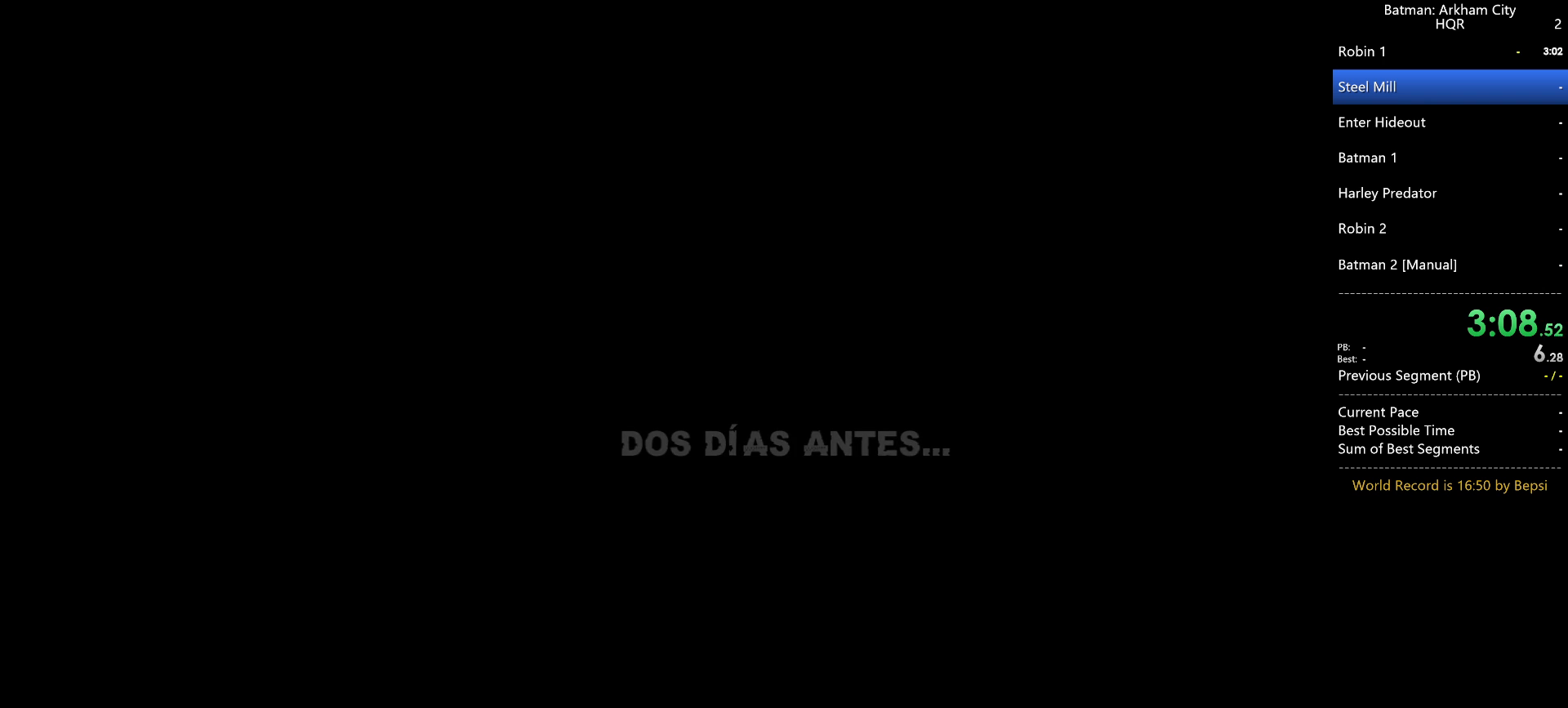
{"keys": [], "mouse": ["wheel"]}
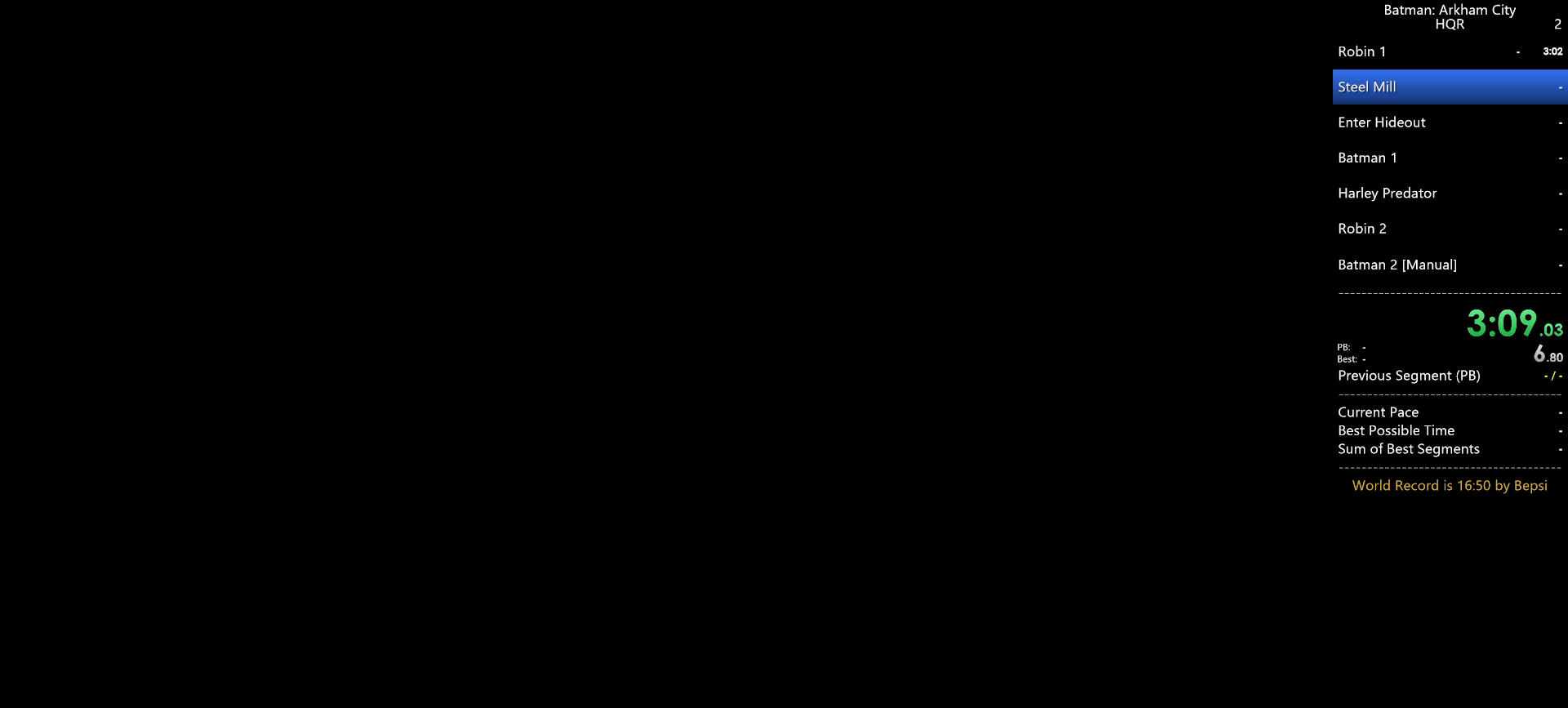
{"keys": [], "mouse": ["wheel"], "events": []}
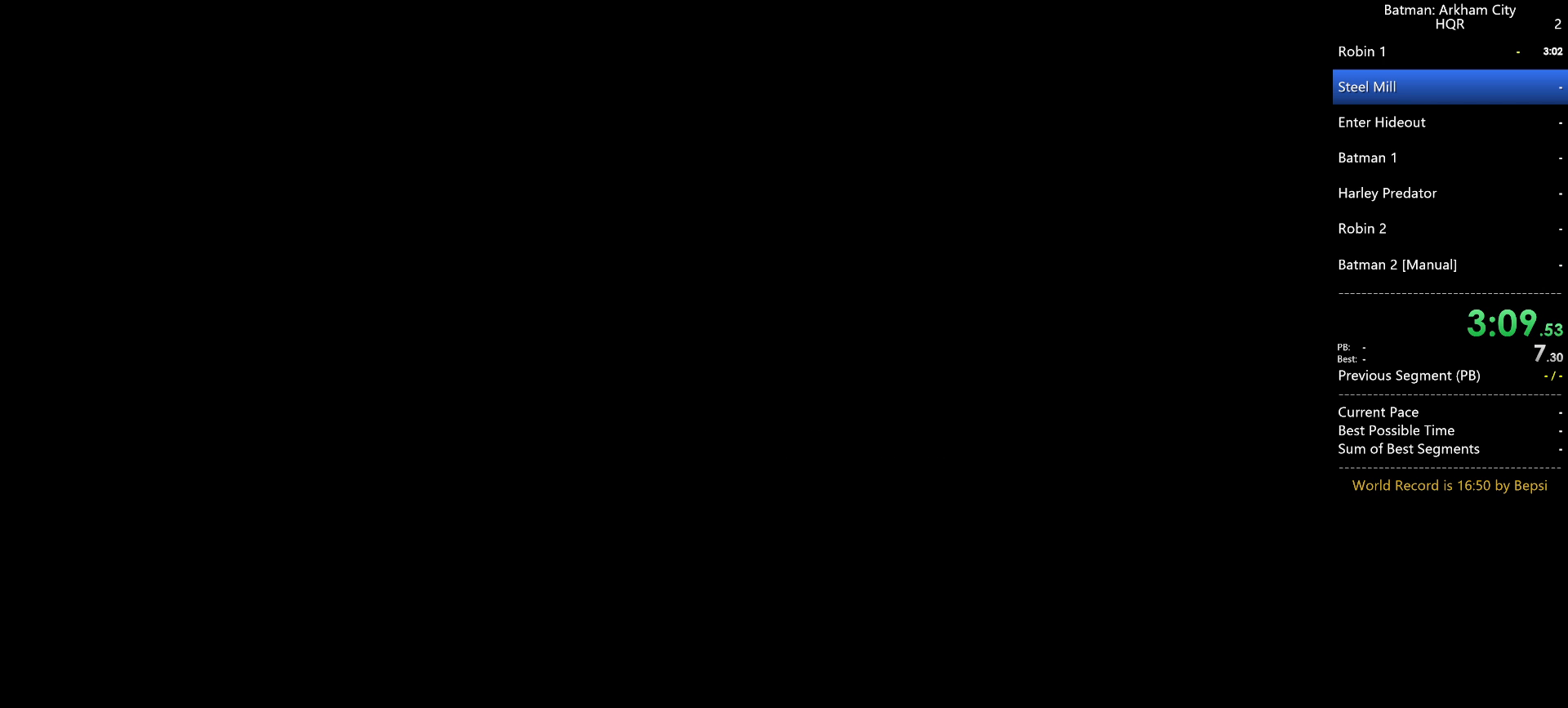
{"keys": [], "mouse": ["wheel"], "events": []}
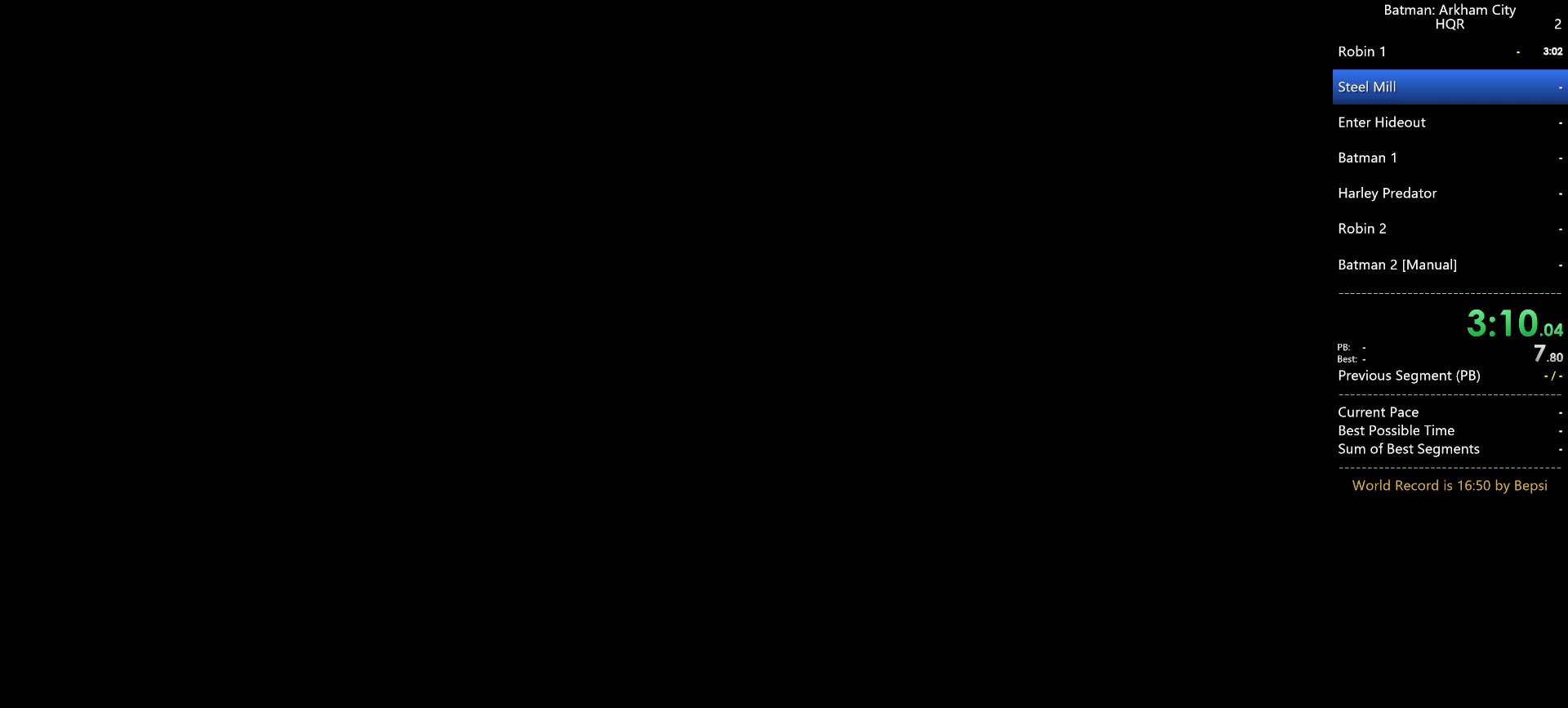
{"keys": [], "mouse": ["wheel"], "events": [[183, "mouse_wheel", "up"], [467, "mouse_wheel", "down"]]}
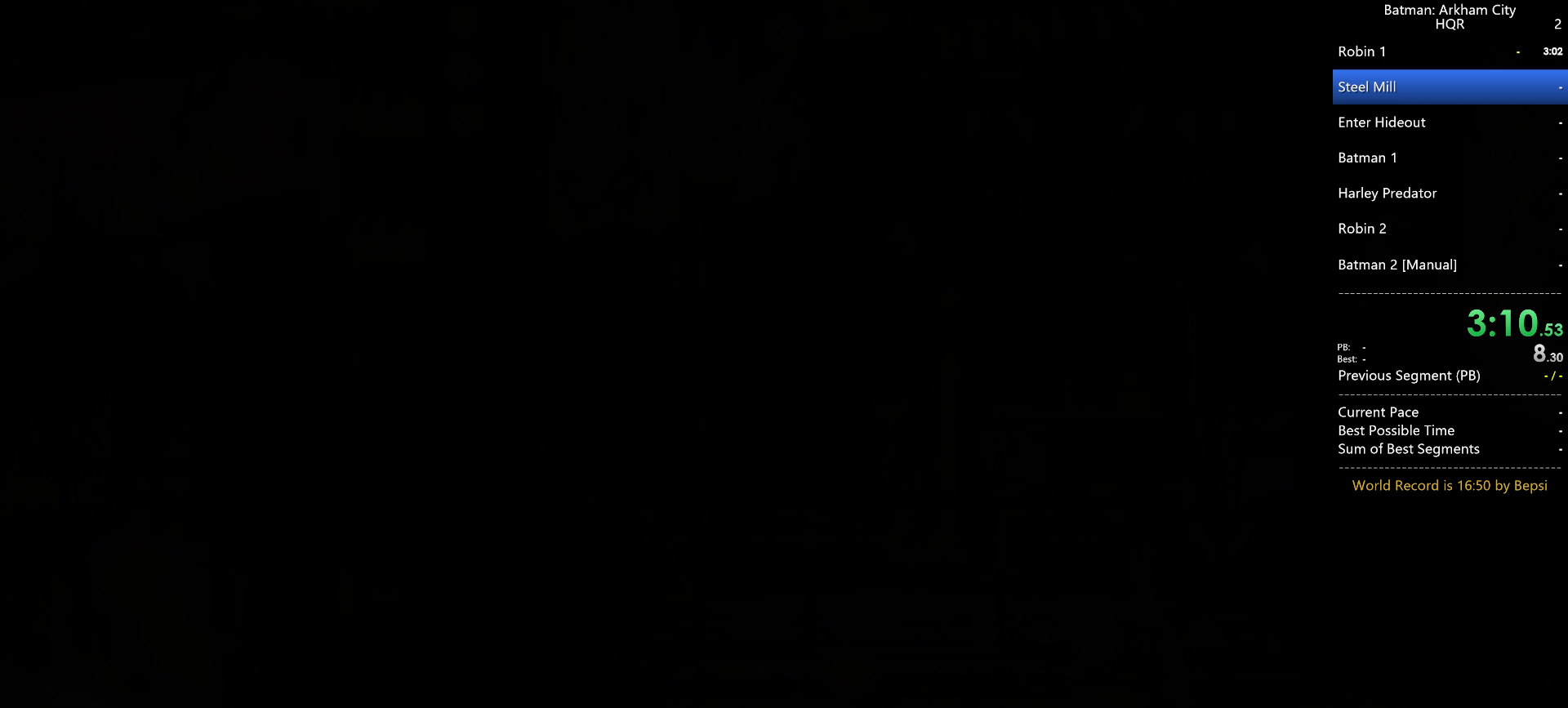
{"keys": [], "mouse": ["wheel"], "events": []}
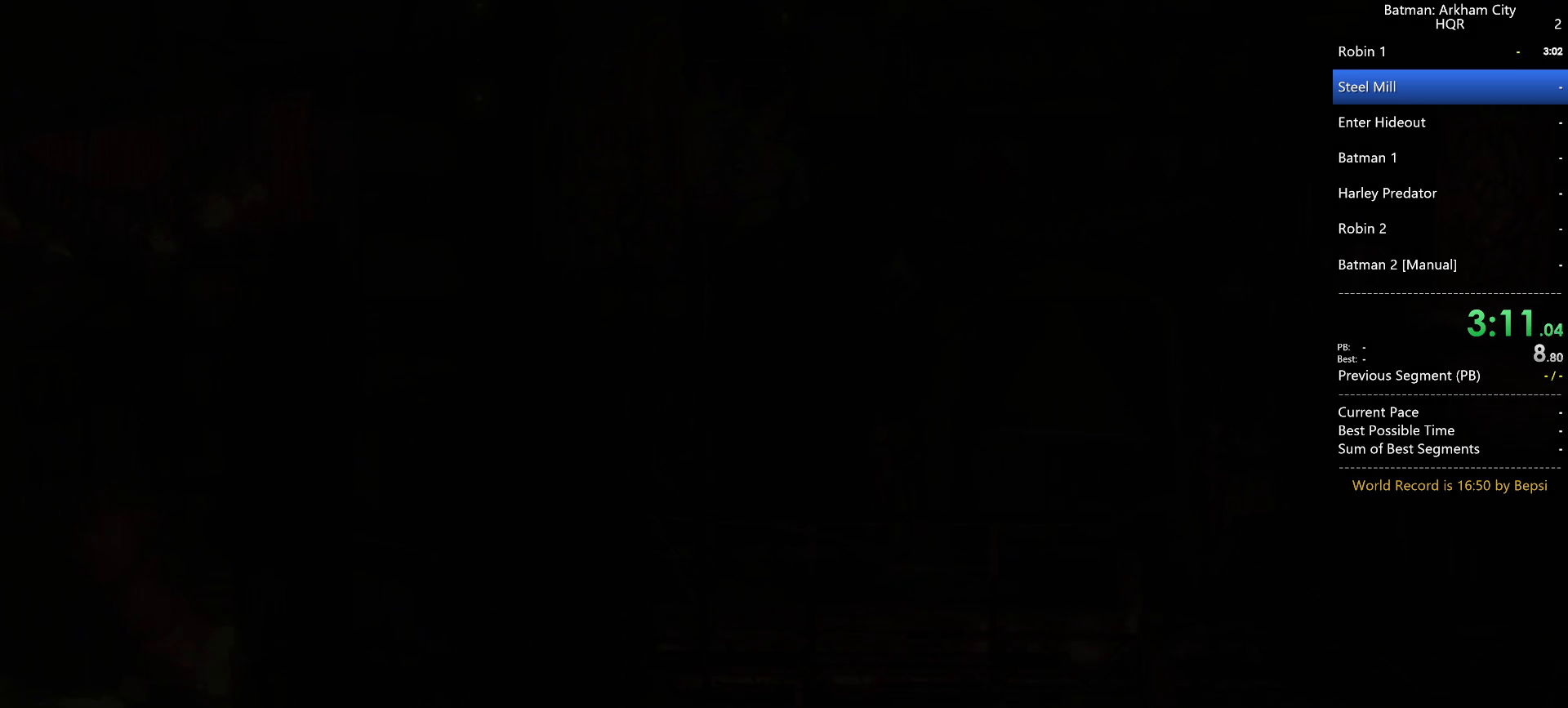
{"keys": [], "mouse": ["wheel"], "events": []}
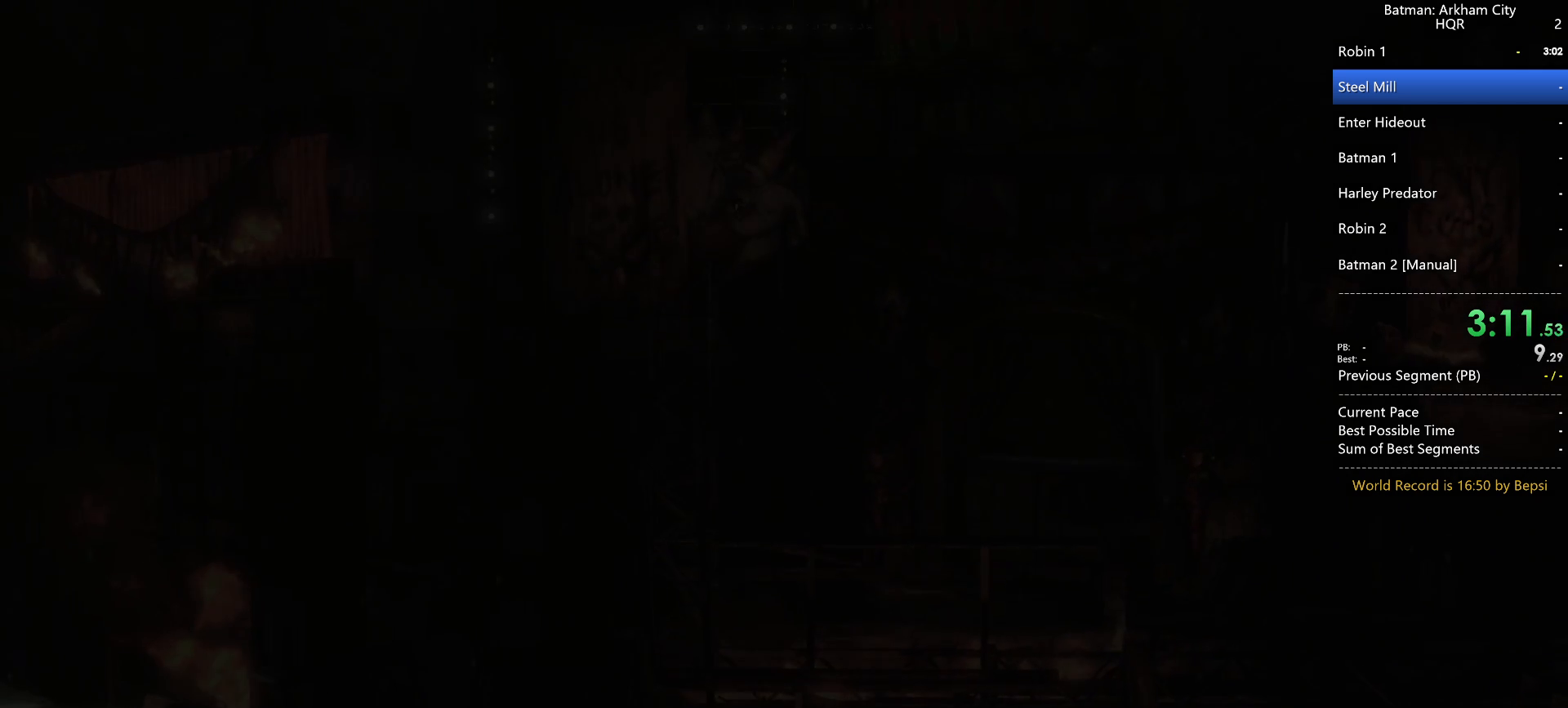
{"keys": [], "mouse": ["wheel"], "events": [[283, "mouse_wheel", "up"], [383, "mouse_wheel", "down"]]}
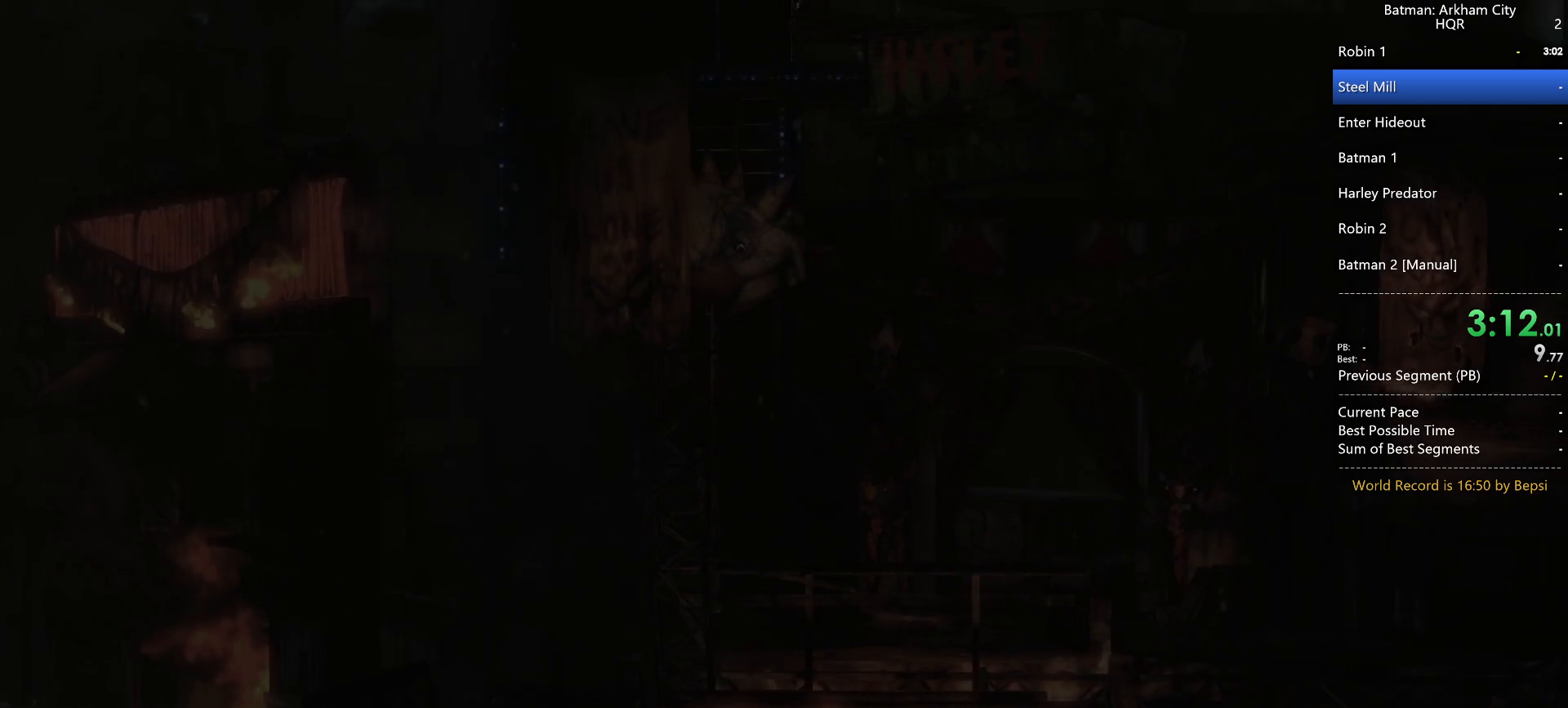
{"keys": [], "mouse": ["wheel"], "events": []}
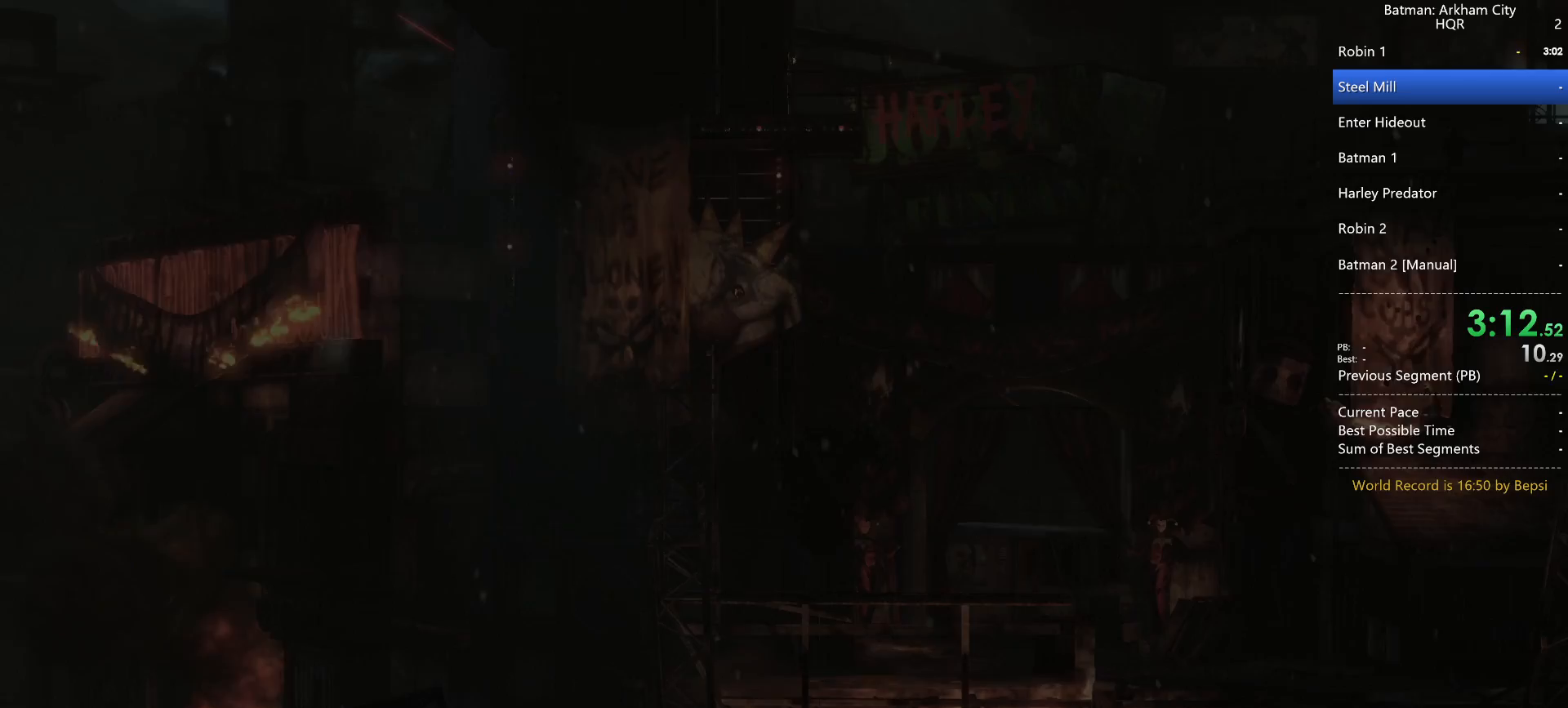
{"keys": [], "mouse": ["wheel"], "events": [[133, "mouse_wheel", "up"], [267, "mouse_wheel", "down"]]}
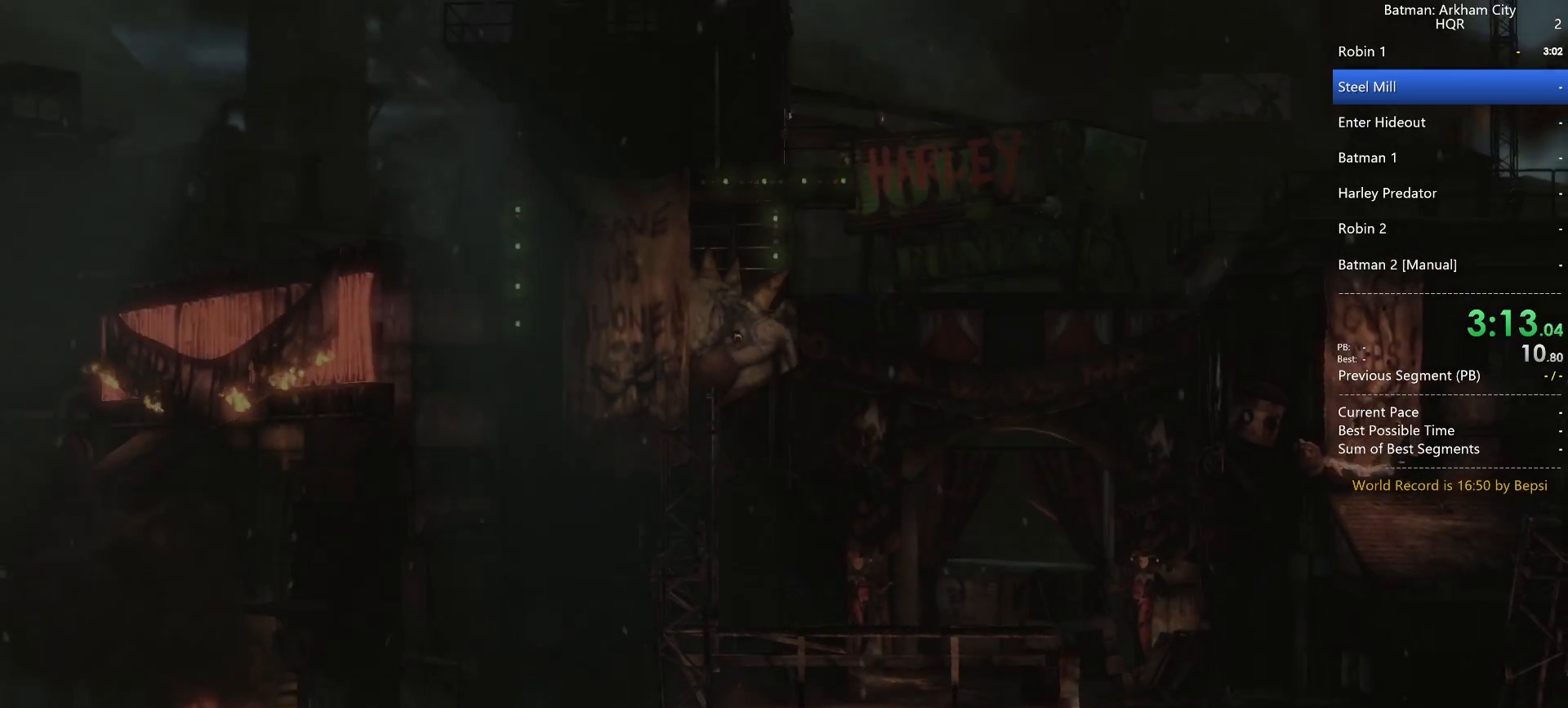
{"keys": [], "mouse": ["wheel"], "events": [[333, "mouse_wheel", "up"], [467, "mouse_wheel", "down"]]}
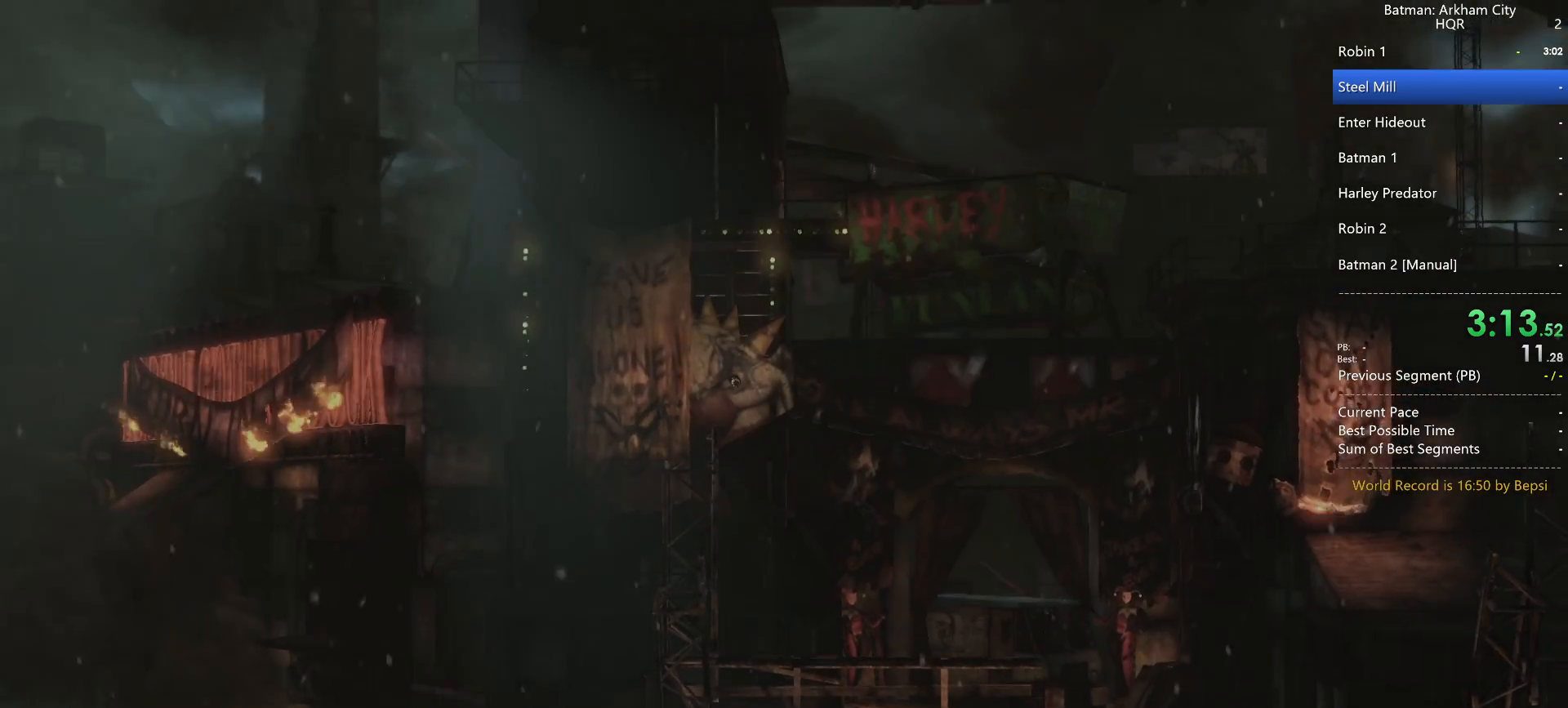
{"keys": [], "mouse": ["wheel"], "events": []}
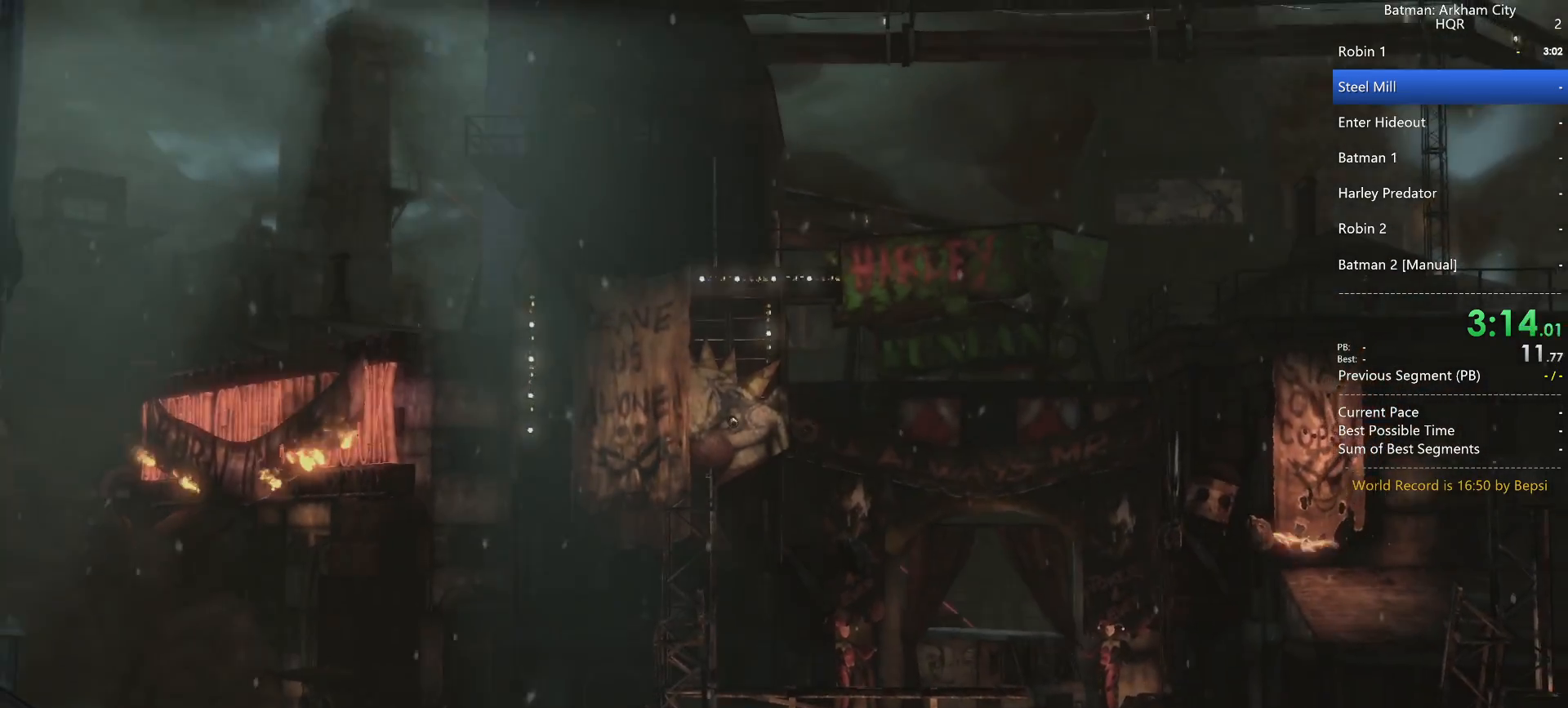
{"keys": [], "mouse": [], "events": [[500, "mouse_wheel", "up"]]}
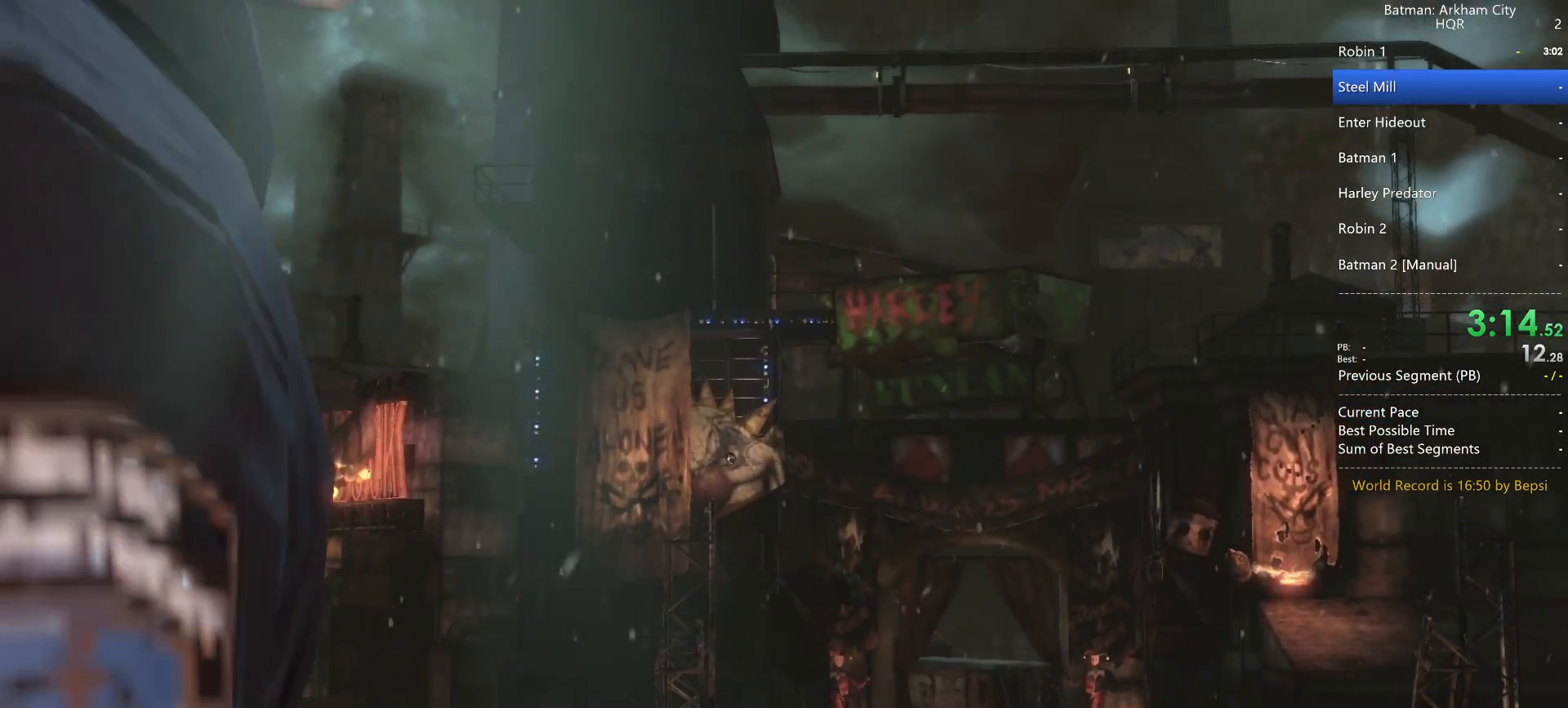
{"keys": [], "mouse": [], "events": [[183, "mouse_wheel", "down"], [233, "mouse_wheel", "up"]]}